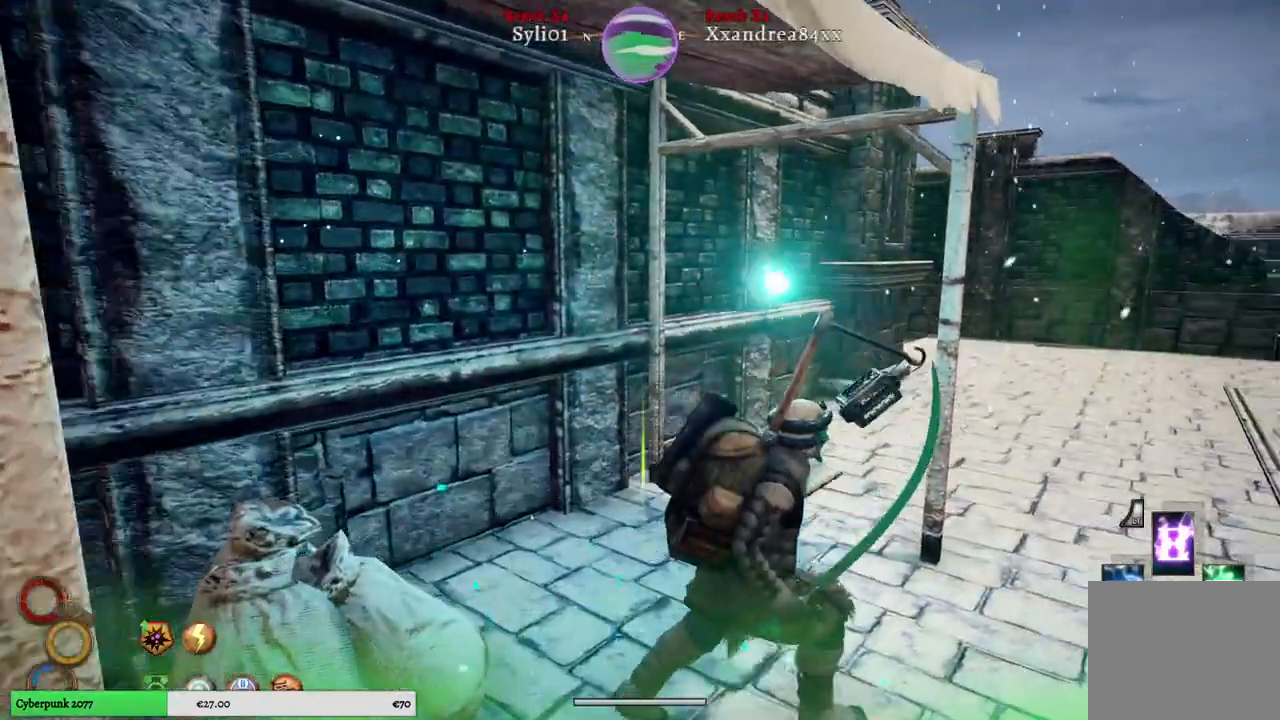
Gameplay with a controller (Xbox layout); each line is a JSON object with the inputs held at the frame after it. "events" lists button and stick changes between this image and that frame as [ms after this image, input, new state], when the widget could be followed in between.
{"buttons": [], "left_stick": "up-right", "right_stick": "center", "events": [[233, "left_stick", "up-right"], [233, "right_stick", "center"]]}
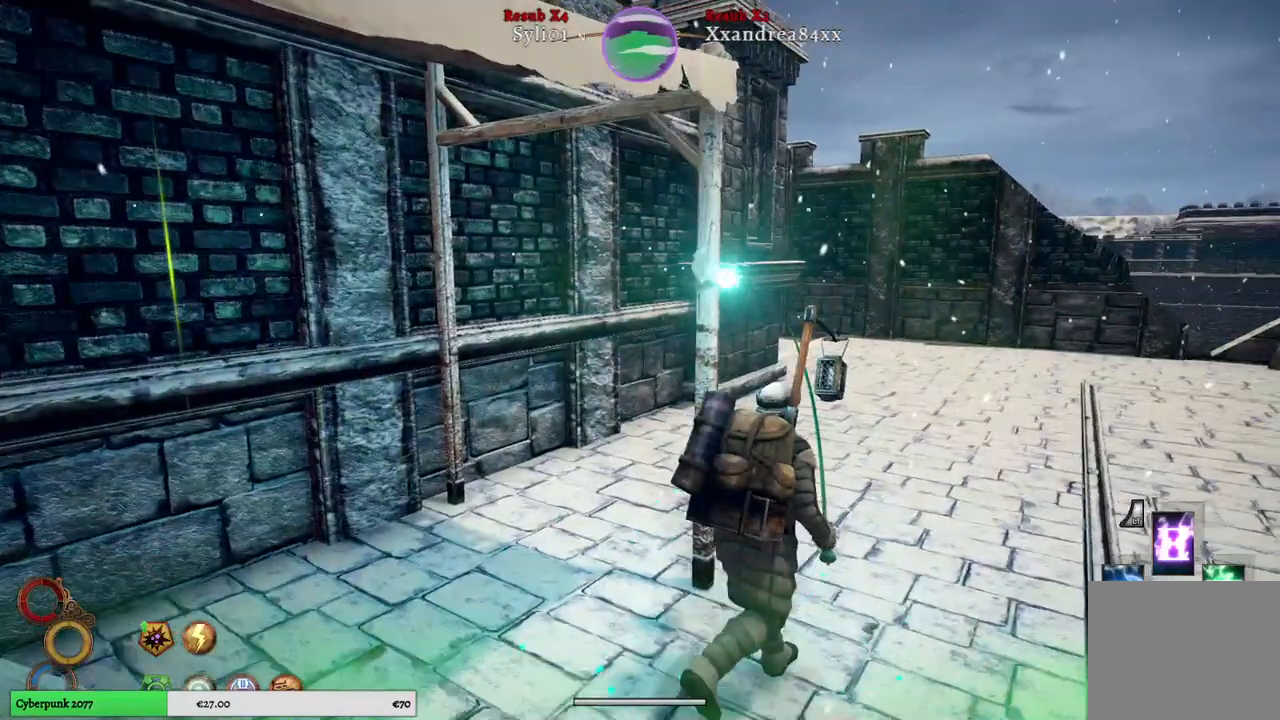
{"buttons": [], "left_stick": "up", "right_stick": "center", "events": [[250, "left_stick", "up"]]}
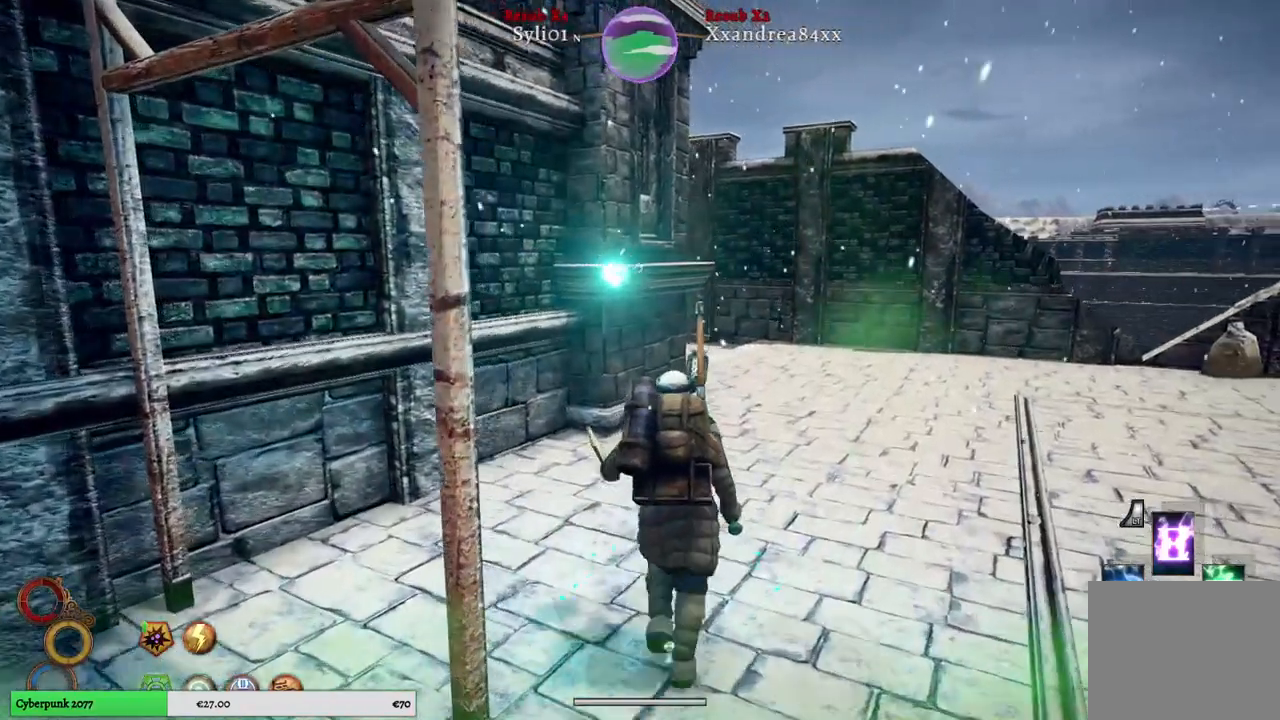
{"buttons": [], "left_stick": "up", "right_stick": "center", "events": [[267, "right_stick", "right"], [450, "right_stick", "center"]]}
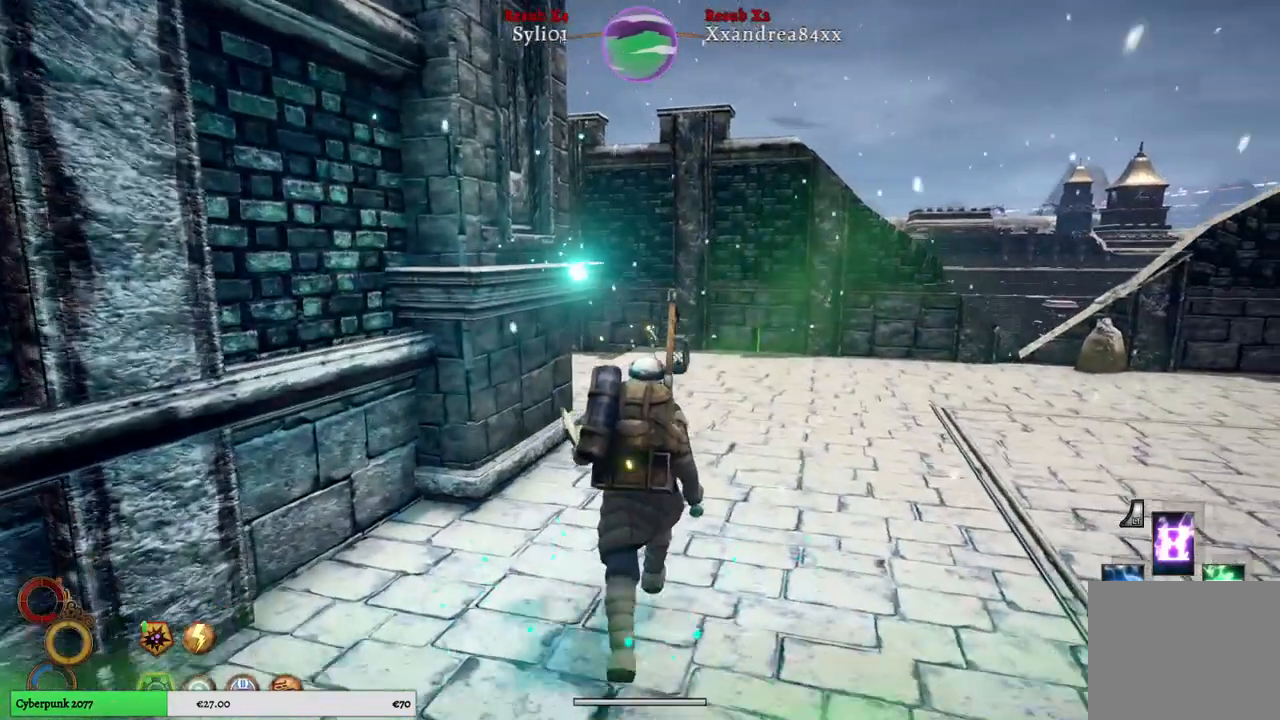
{"buttons": [], "left_stick": "center", "right_stick": "center", "events": [[433, "left_stick", "center"]]}
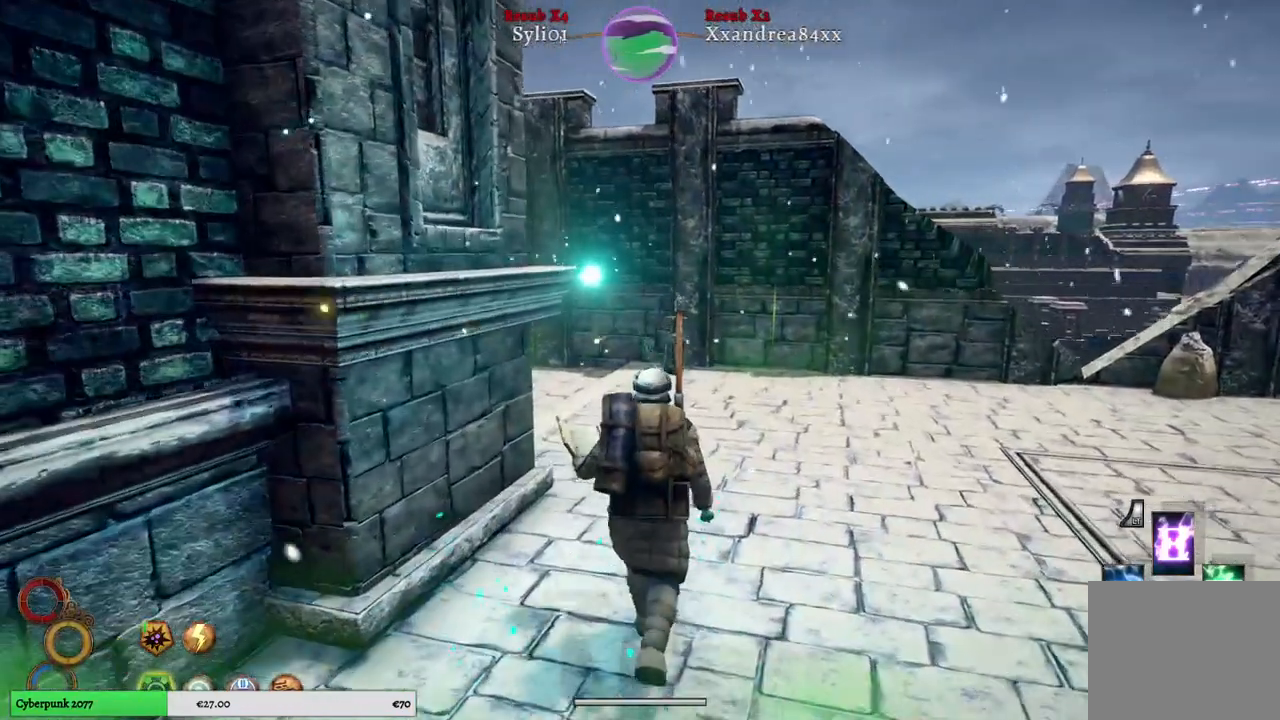
{"buttons": [], "left_stick": "center", "right_stick": "center", "events": []}
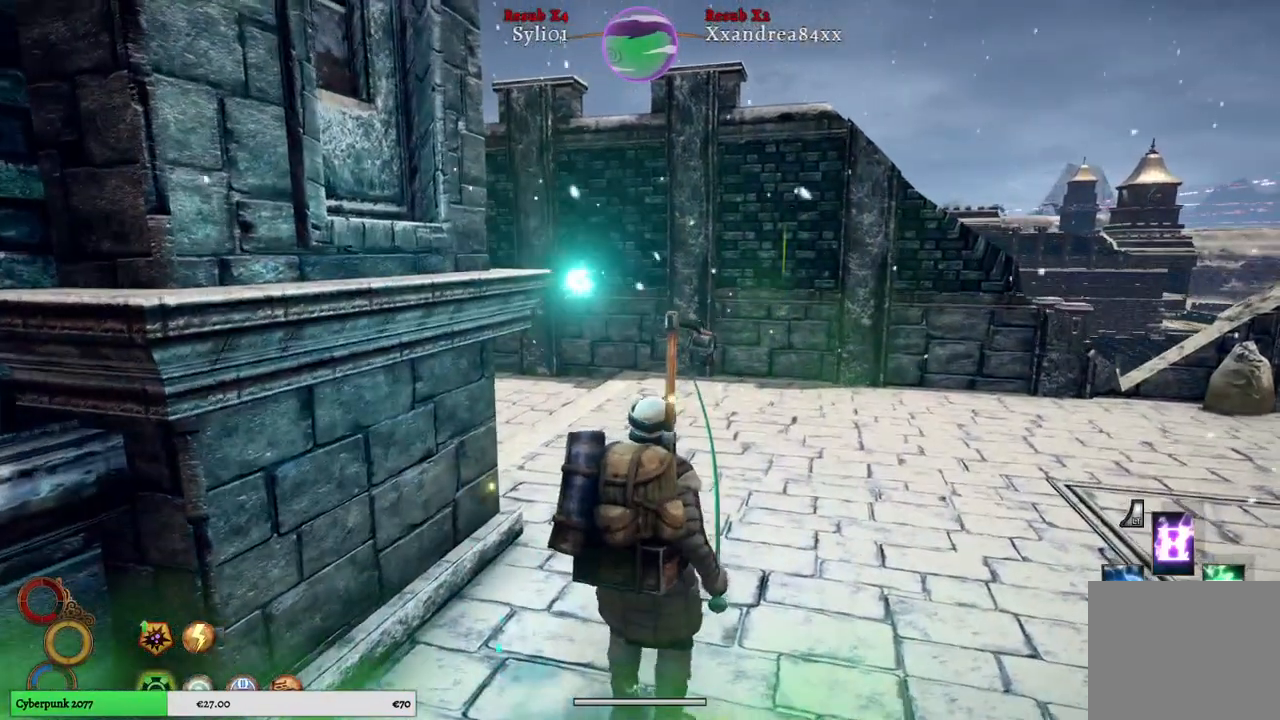
{"buttons": [], "left_stick": "center", "right_stick": "center", "events": [[233, "SELECT", "down"], [367, "SELECT", "up"]]}
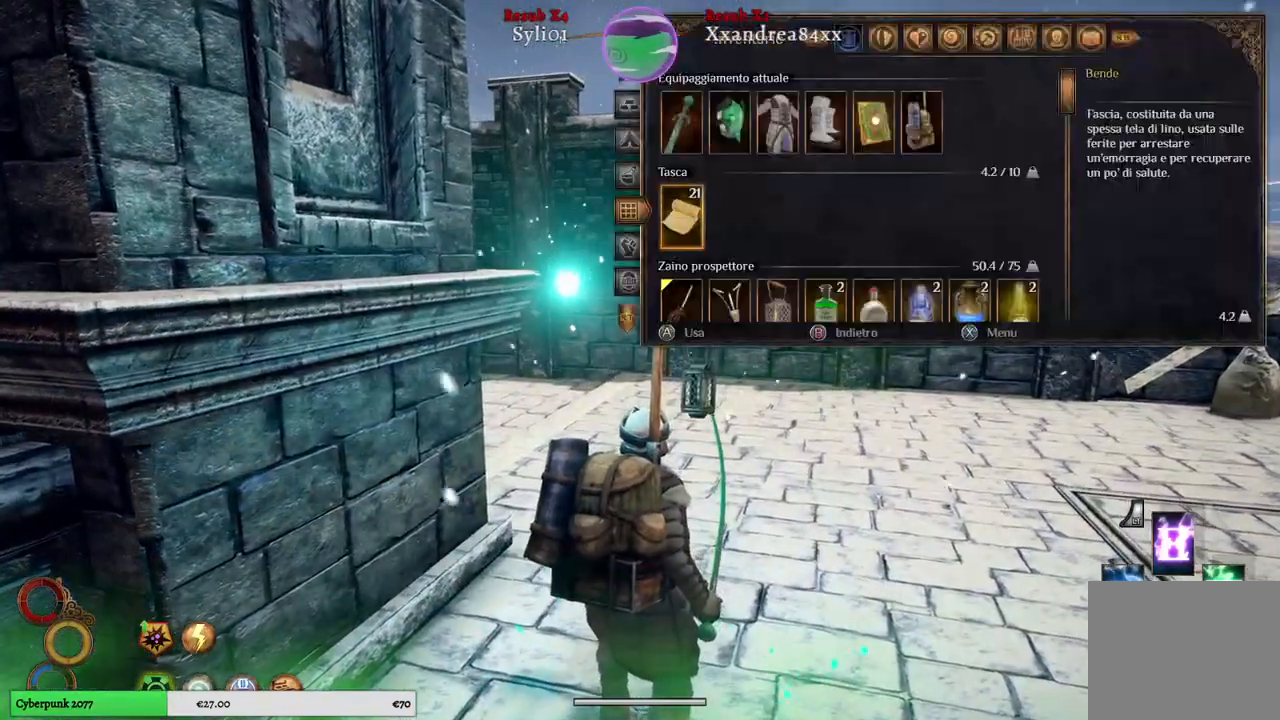
{"buttons": [], "left_stick": "center", "right_stick": "center", "events": []}
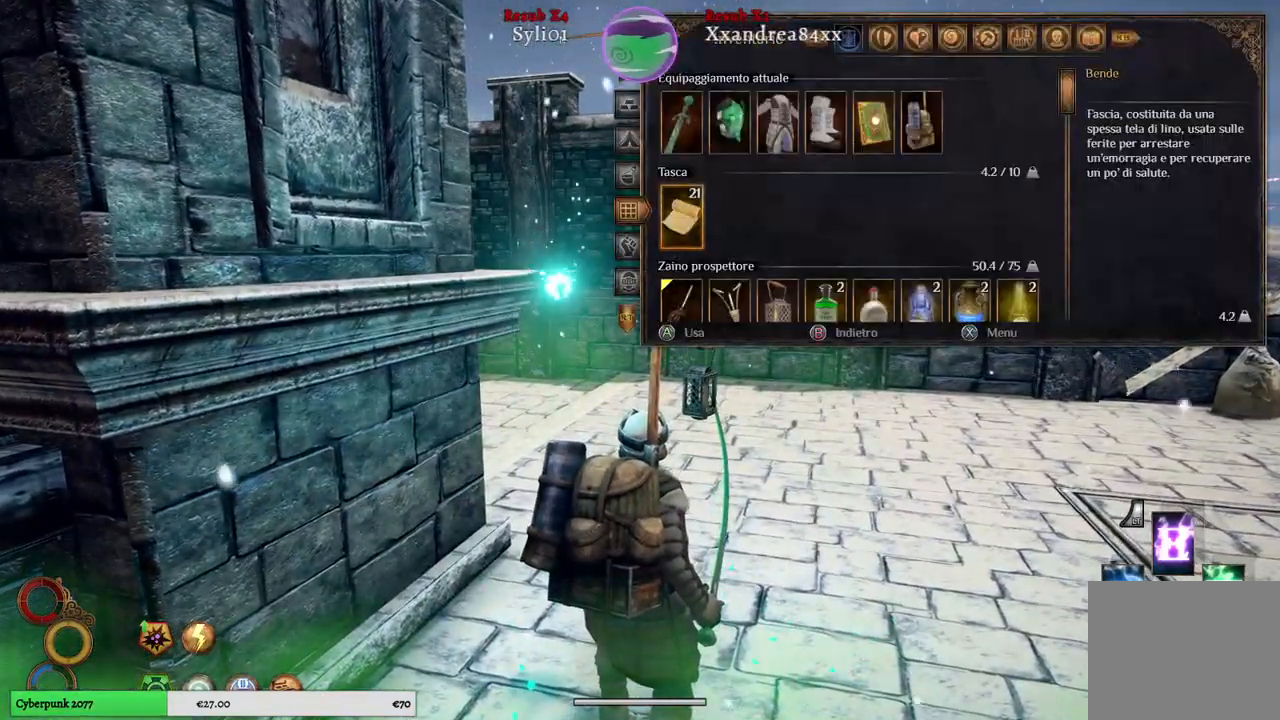
{"buttons": [], "left_stick": "center", "right_stick": "center", "events": [[200, "R1", "down"], [350, "R1", "up"]]}
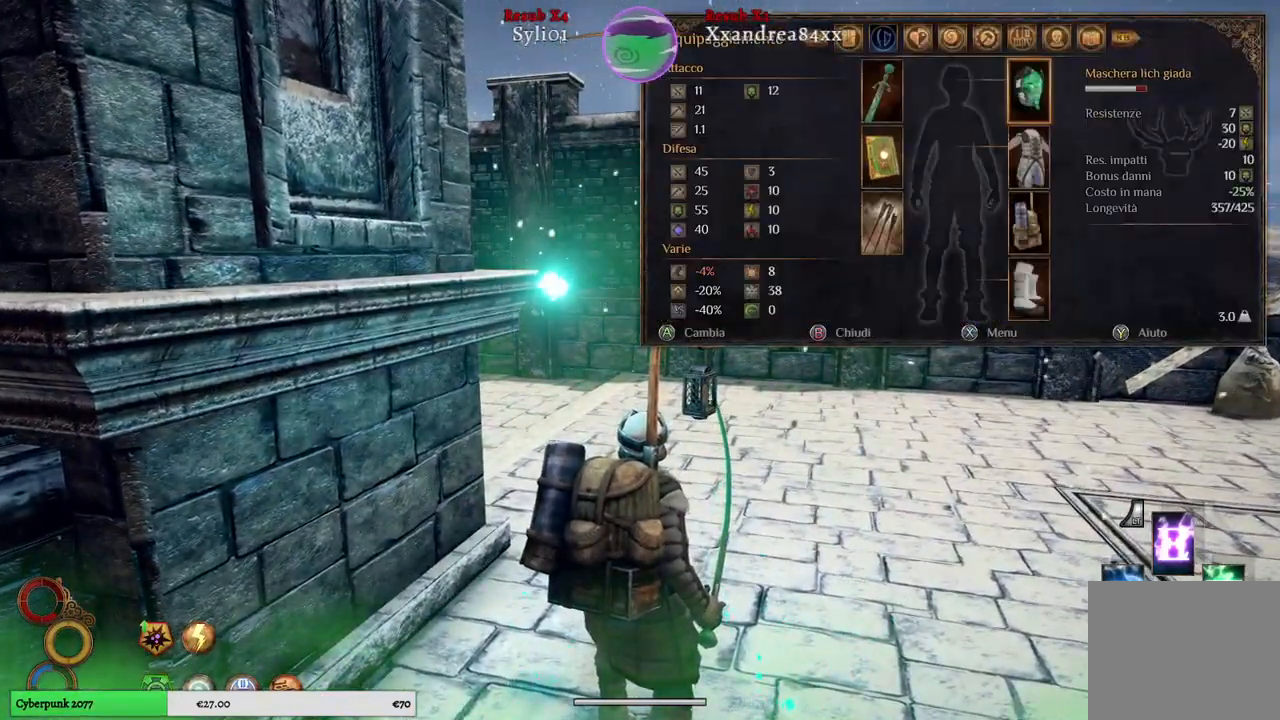
{"buttons": ["R1"], "left_stick": "center", "right_stick": "center", "events": [[33, "R1", "down"], [117, "R1", "up"], [467, "R1", "down"]]}
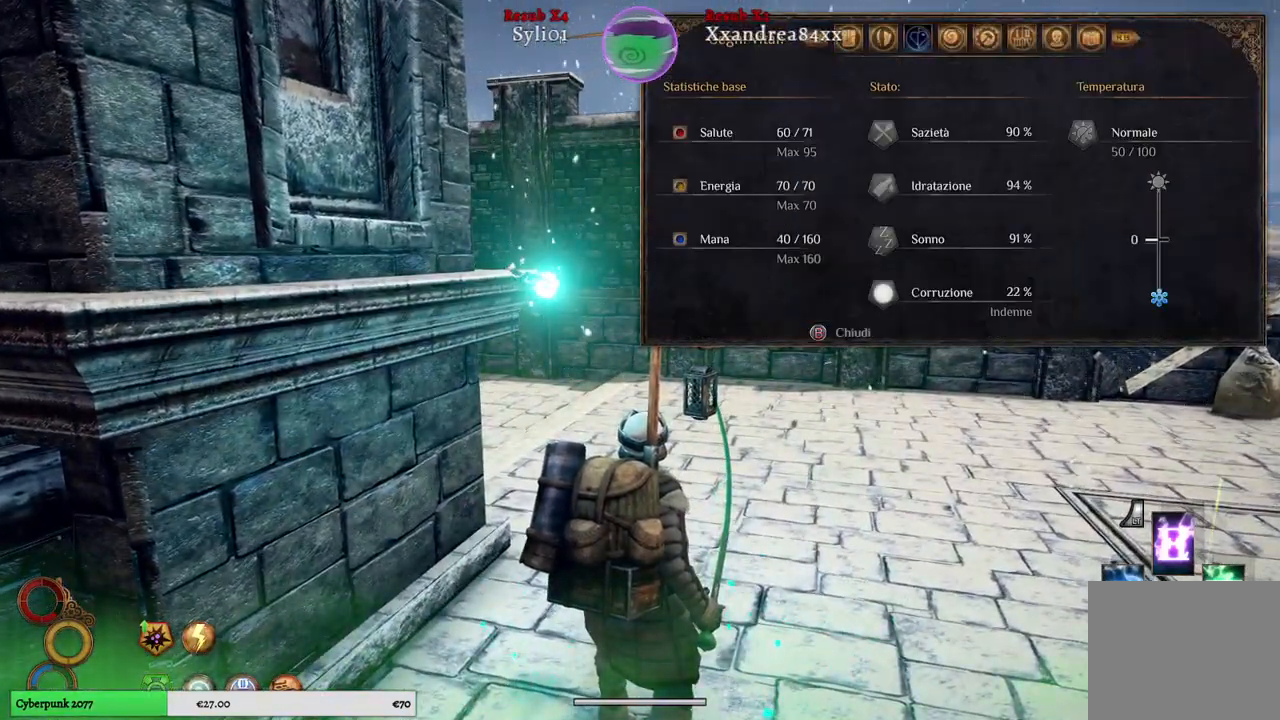
{"buttons": [], "left_stick": "center", "right_stick": "center", "events": [[67, "R1", "up"]]}
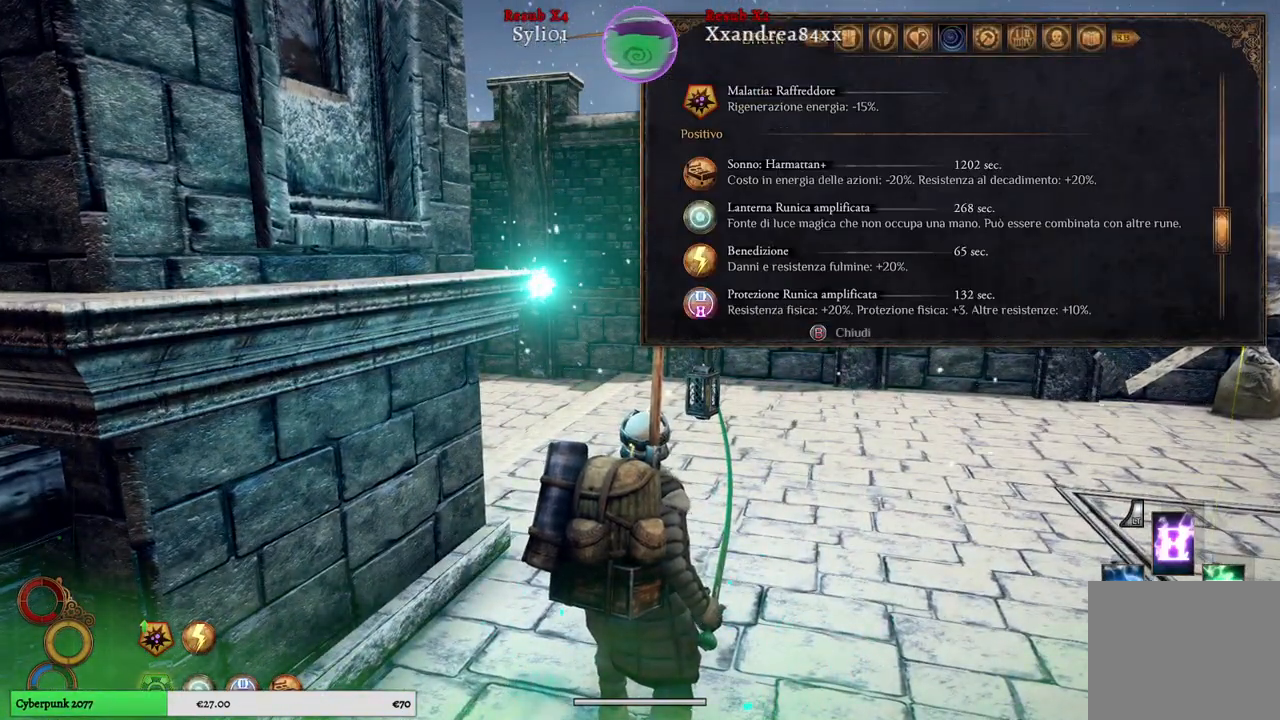
{"buttons": [], "left_stick": "center", "right_stick": "center", "events": [[183, "R1", "down"], [283, "R1", "up"]]}
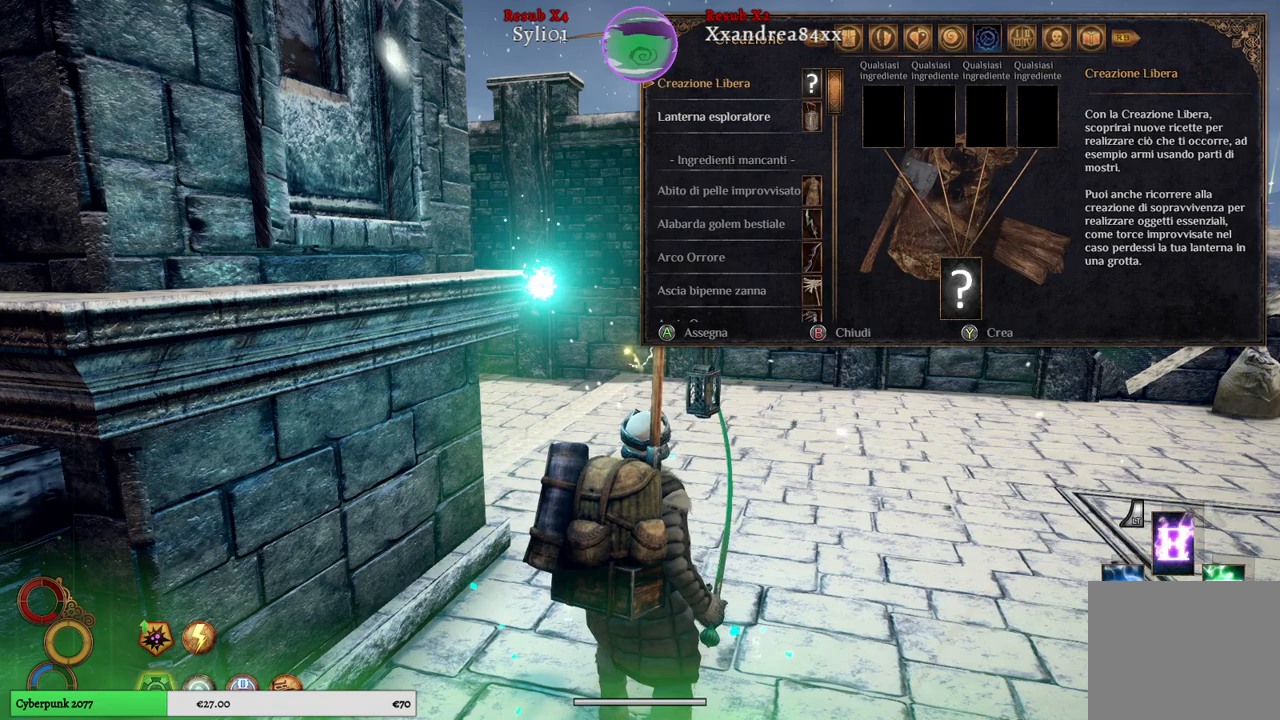
{"buttons": [], "left_stick": "center", "right_stick": "center", "events": [[300, "R1", "down"], [417, "R1", "up"]]}
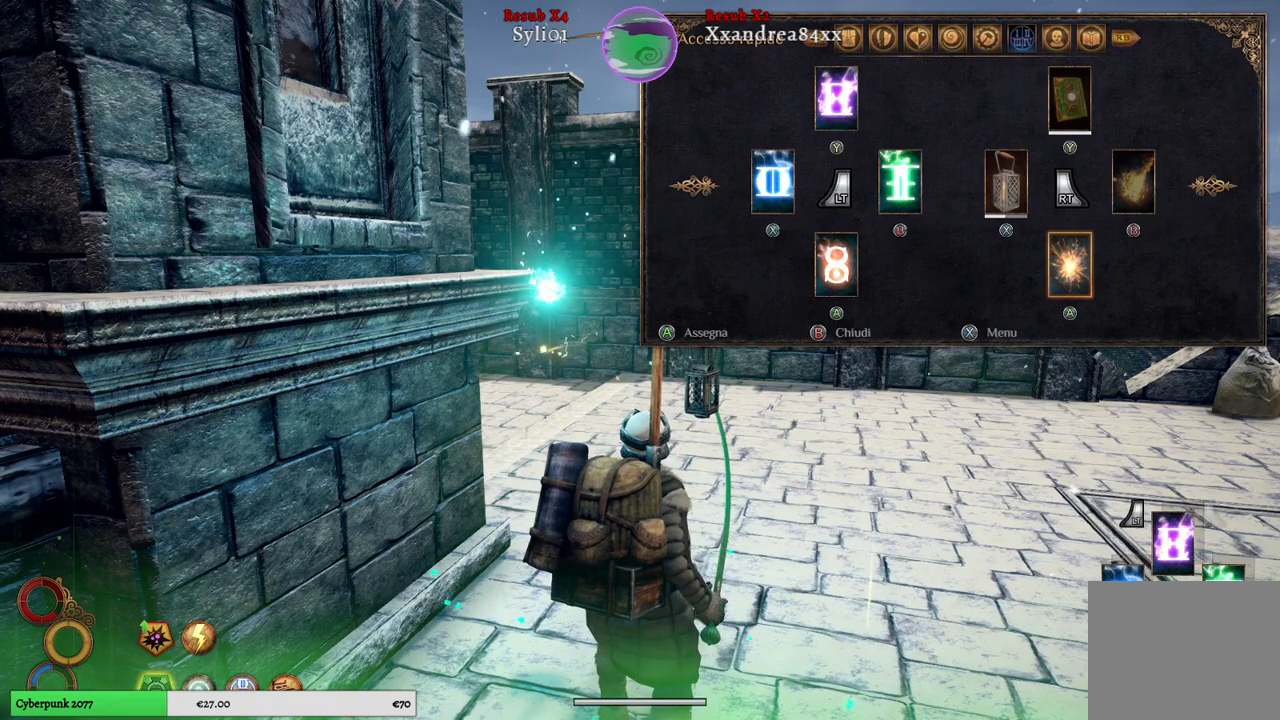
{"buttons": [], "left_stick": "center", "right_stick": "center", "events": [[300, "R1", "down"], [417, "R1", "up"]]}
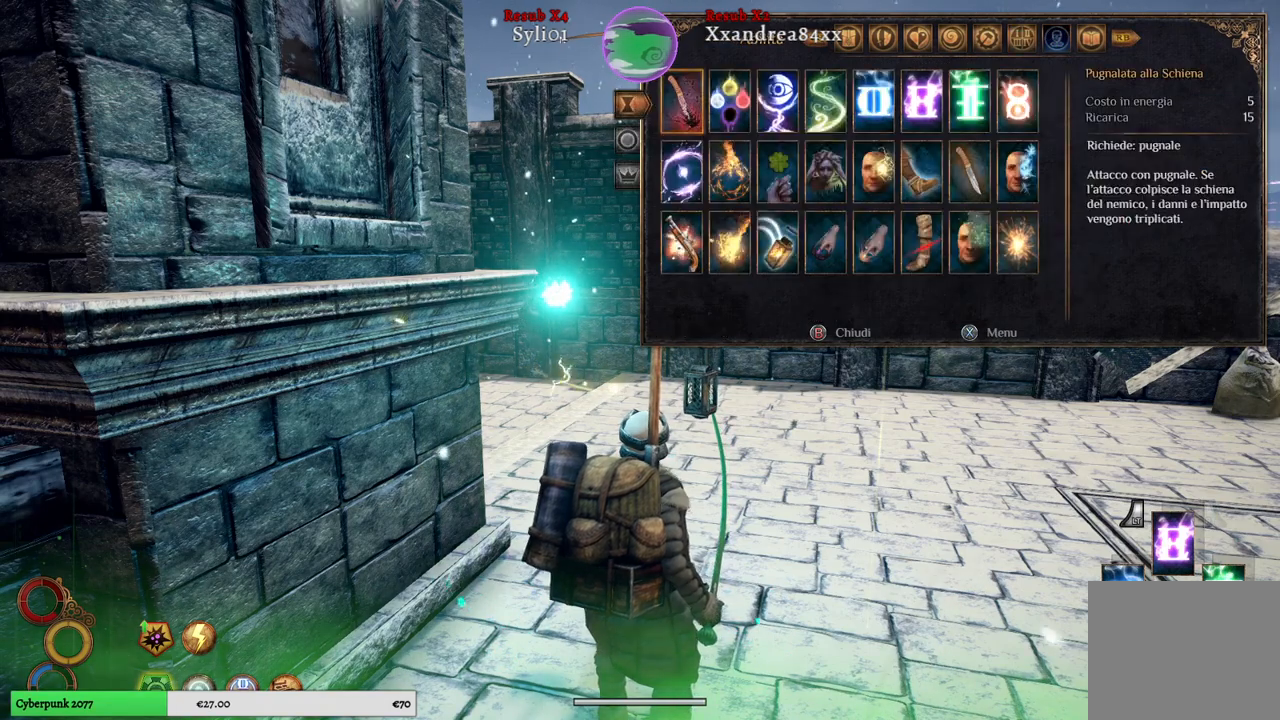
{"buttons": [], "left_stick": "center", "right_stick": "center", "events": []}
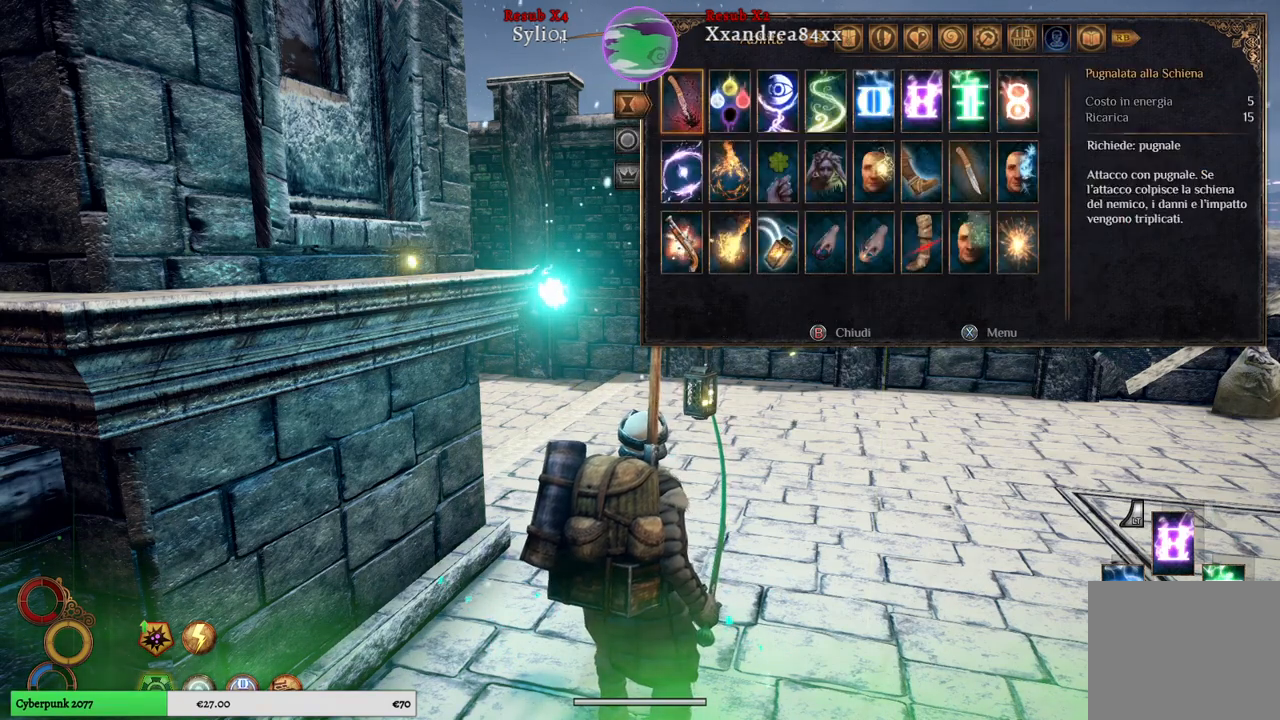
{"buttons": [], "left_stick": "center", "right_stick": "center", "events": [[117, "L1", "down"], [233, "L1", "up"], [383, "L1", "down"], [467, "L1", "up"]]}
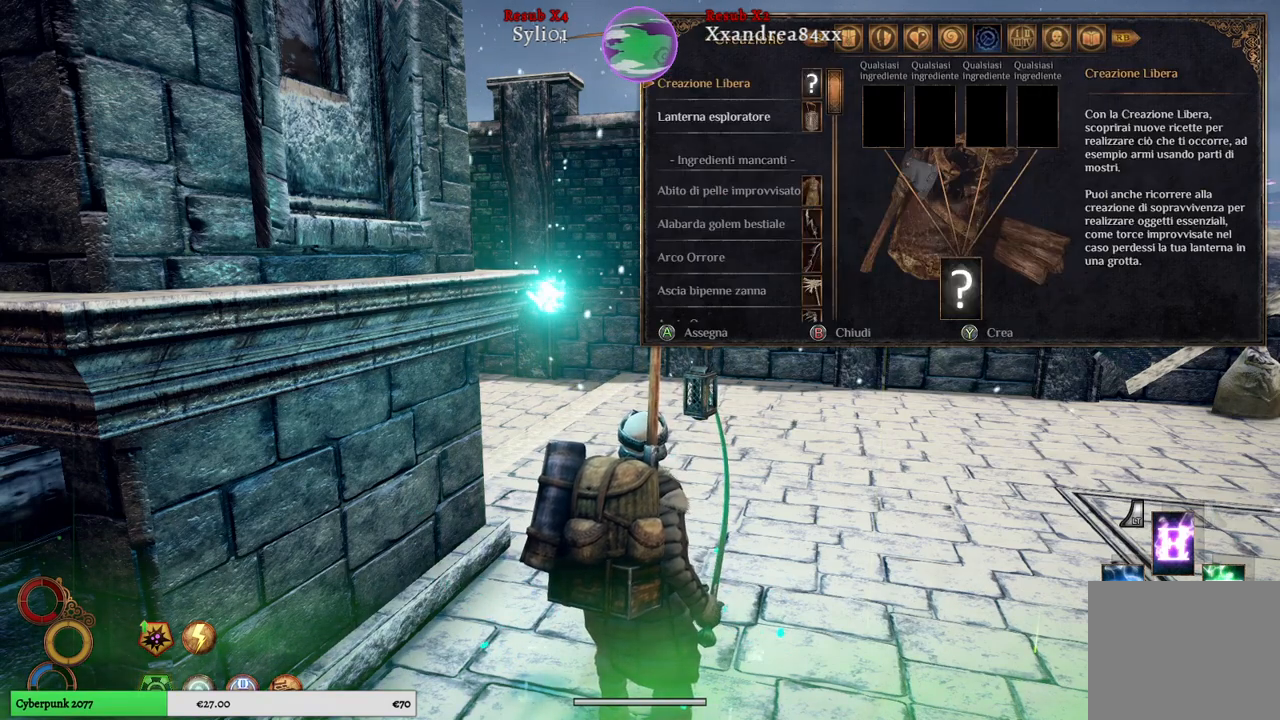
{"buttons": [], "left_stick": "center", "right_stick": "center", "events": [[67, "L1", "down"], [200, "L1", "up"], [283, "L1", "down"], [417, "L1", "up"]]}
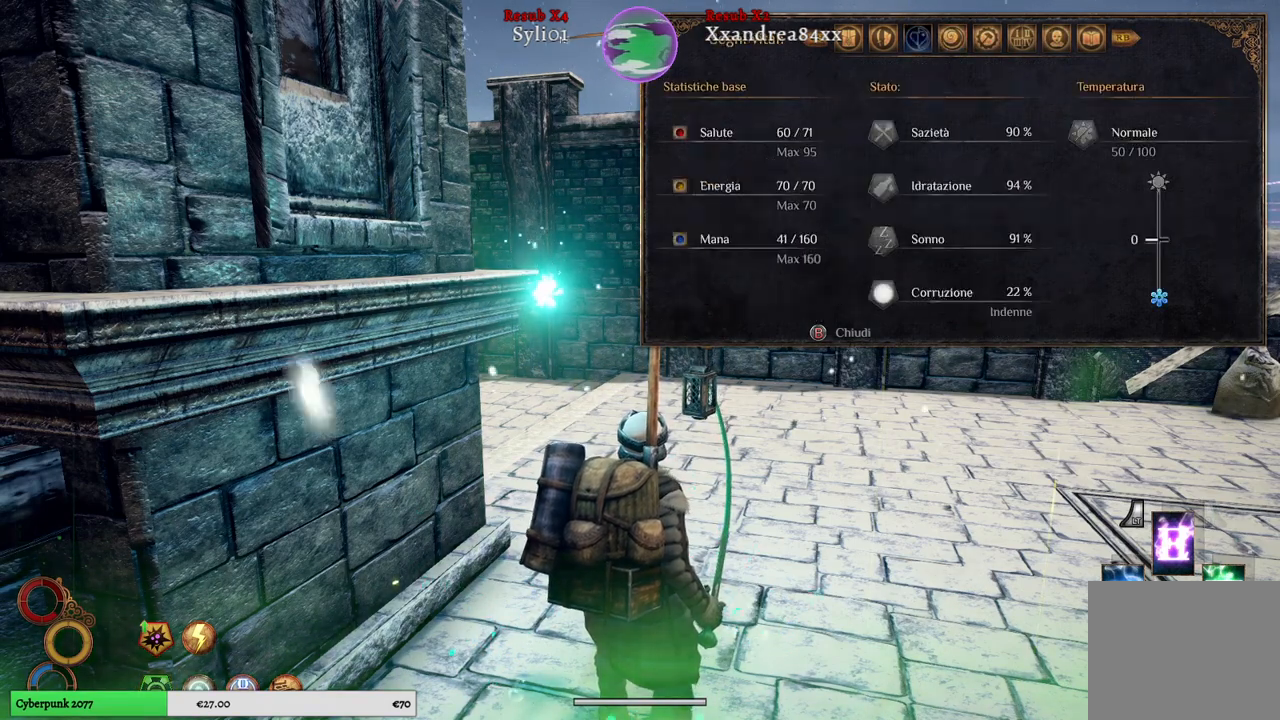
{"buttons": [], "left_stick": "center", "right_stick": "center", "events": []}
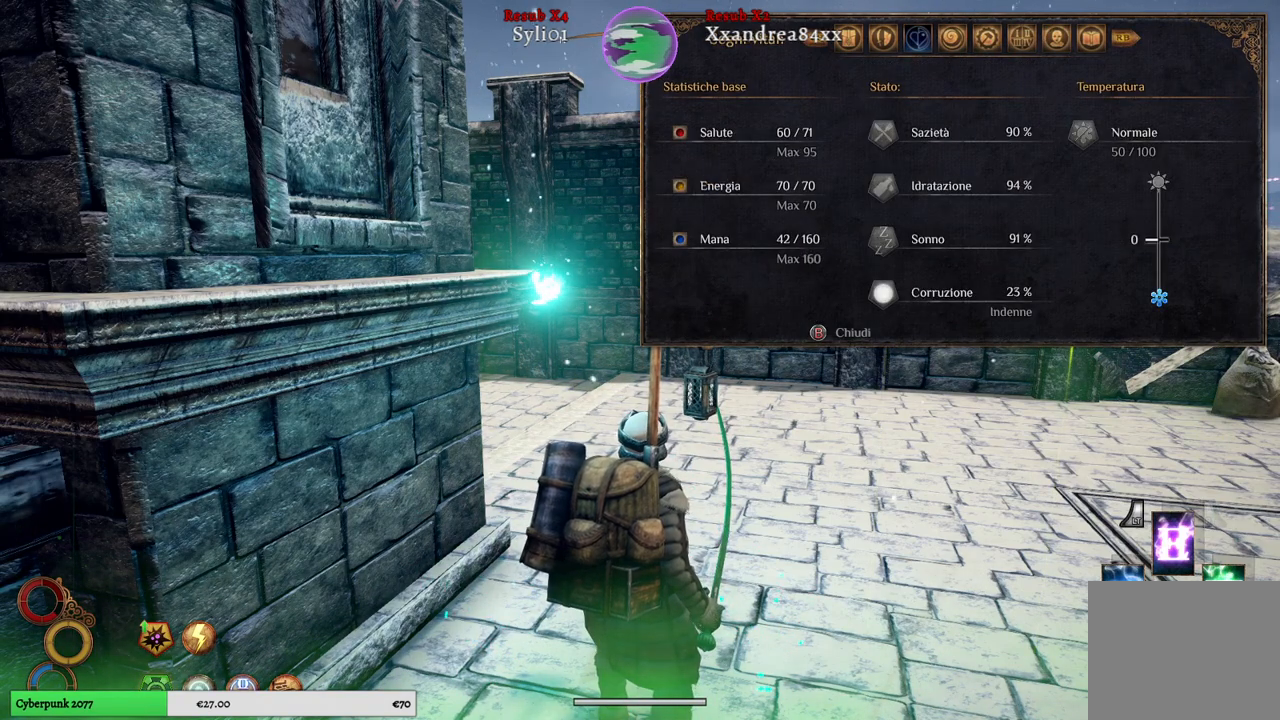
{"buttons": [], "left_stick": "center", "right_stick": "center", "events": []}
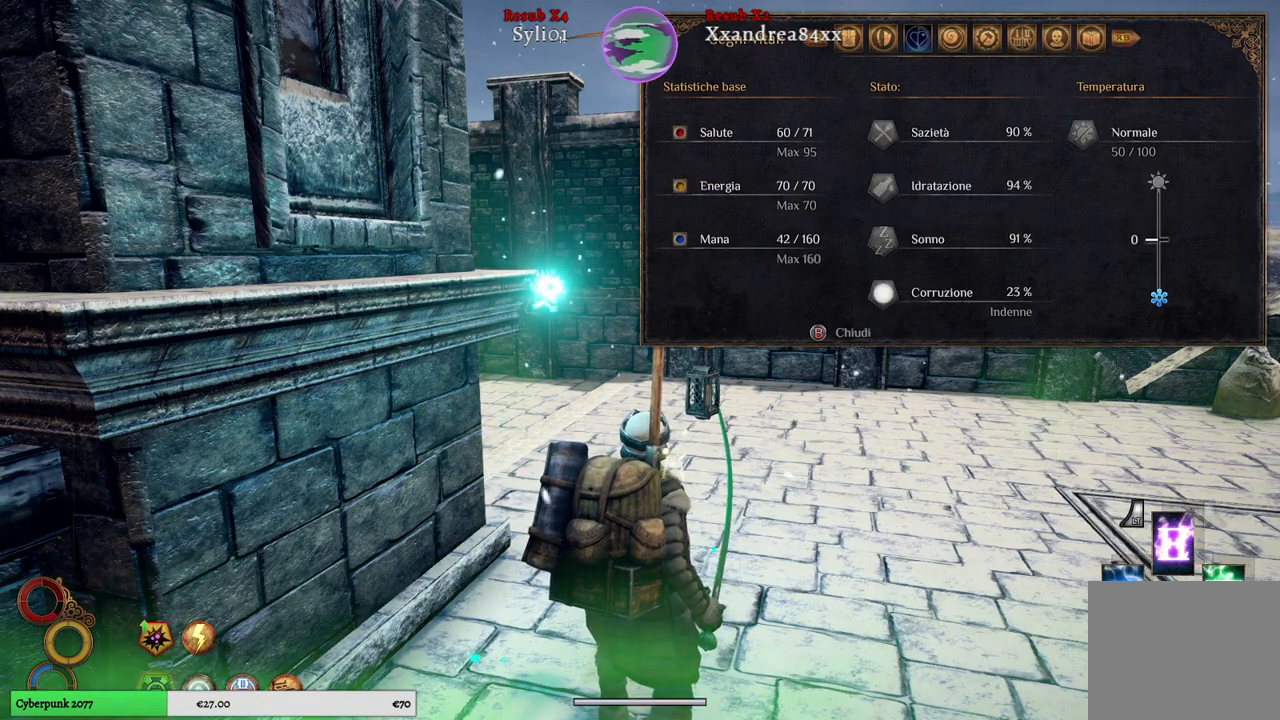
{"buttons": [], "left_stick": "center", "right_stick": "center", "events": []}
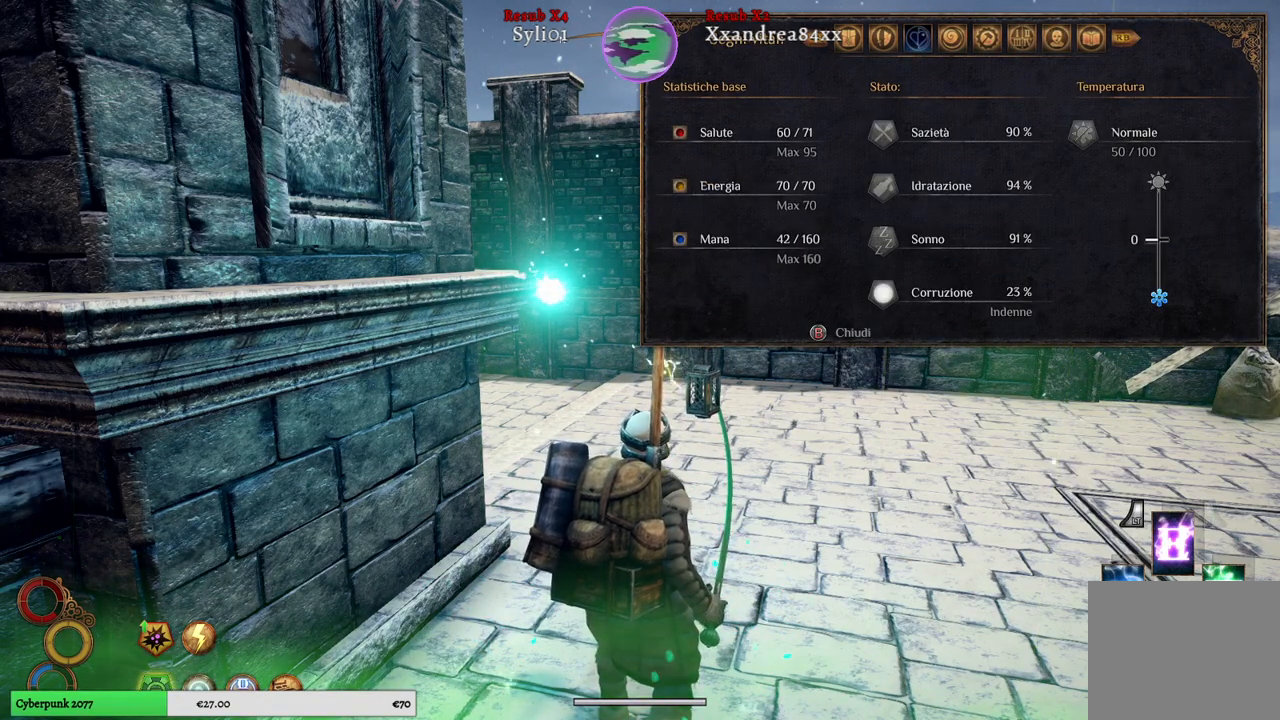
{"buttons": [], "left_stick": "center", "right_stick": "center", "events": []}
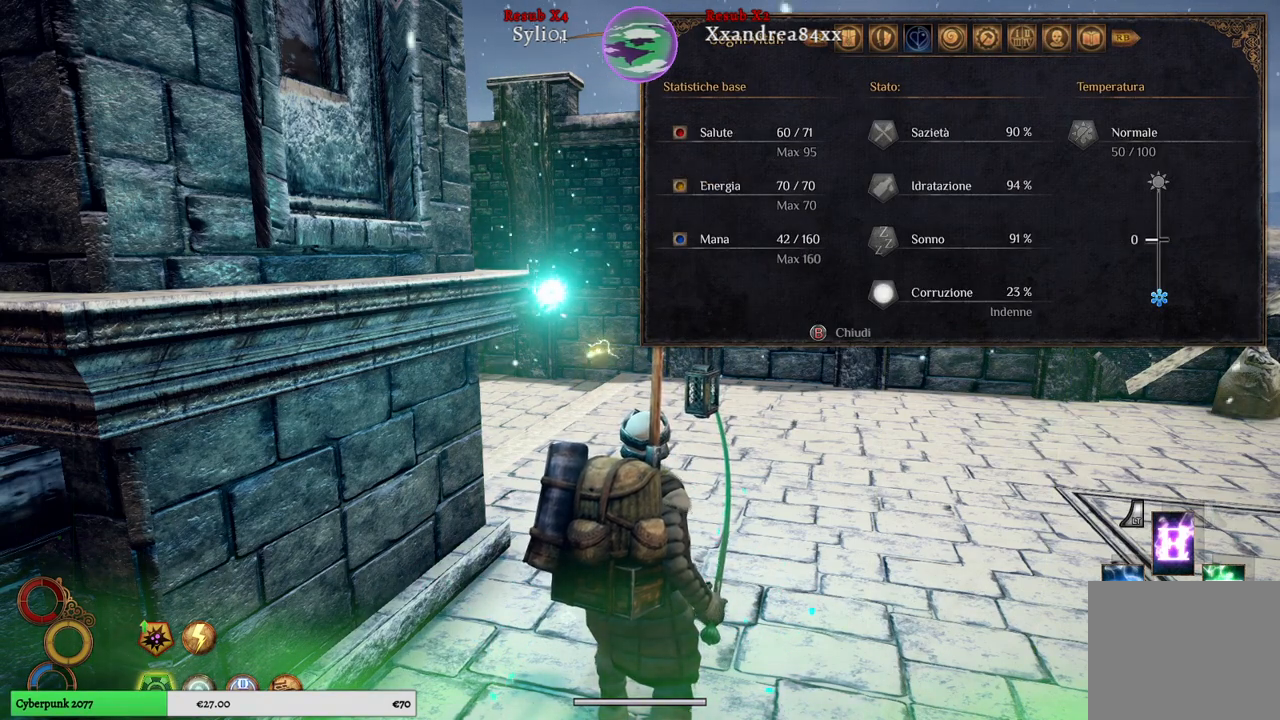
{"buttons": [], "left_stick": "center", "right_stick": "center", "events": []}
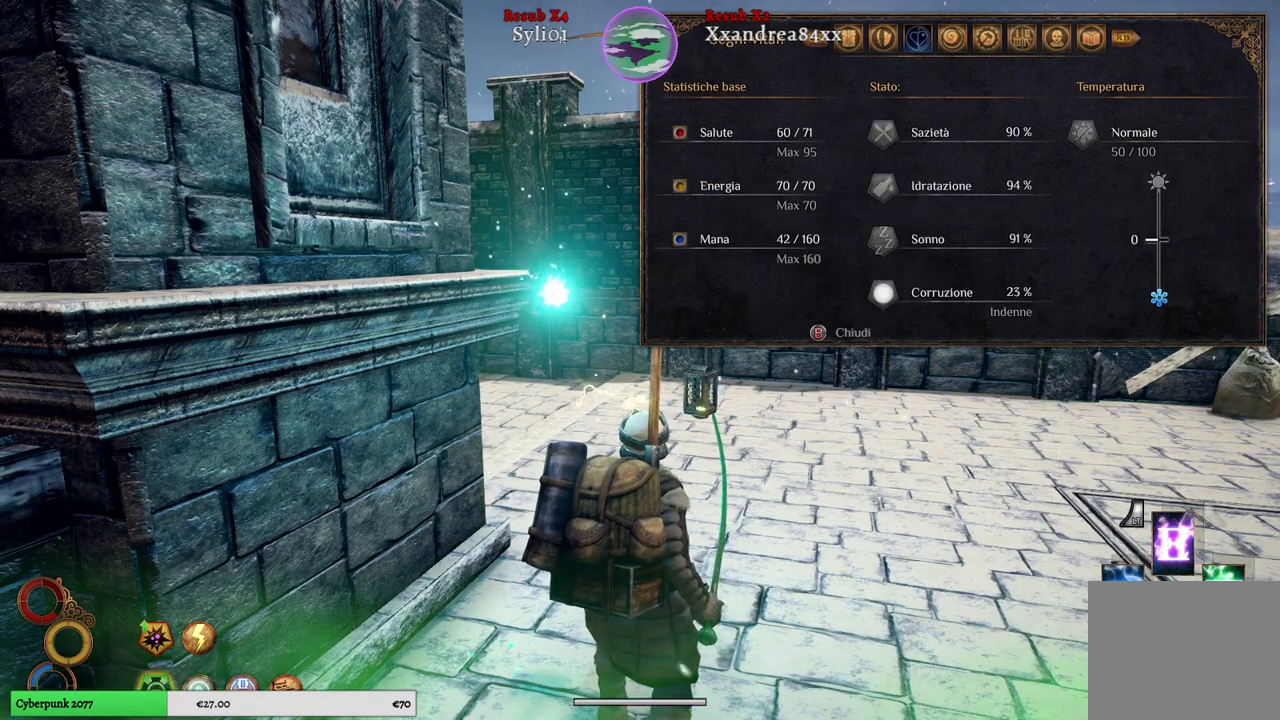
{"buttons": [], "left_stick": "center", "right_stick": "center", "events": []}
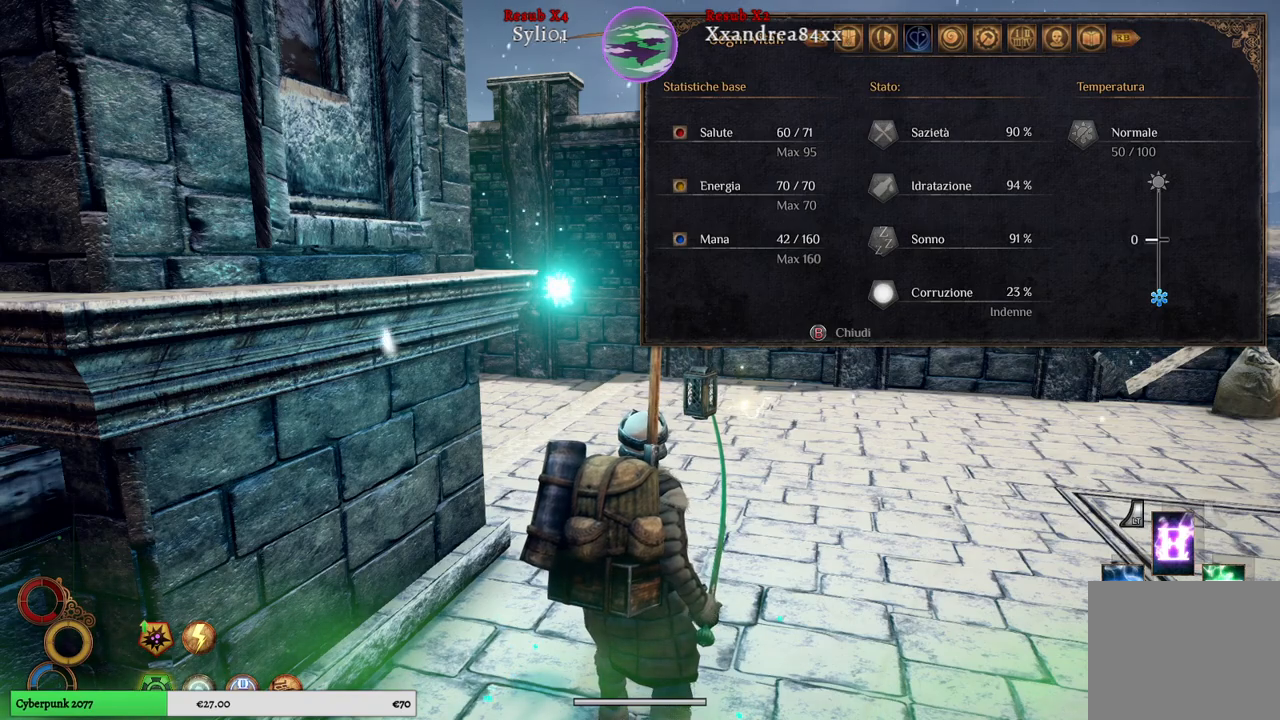
{"buttons": [], "left_stick": "center", "right_stick": "center", "events": []}
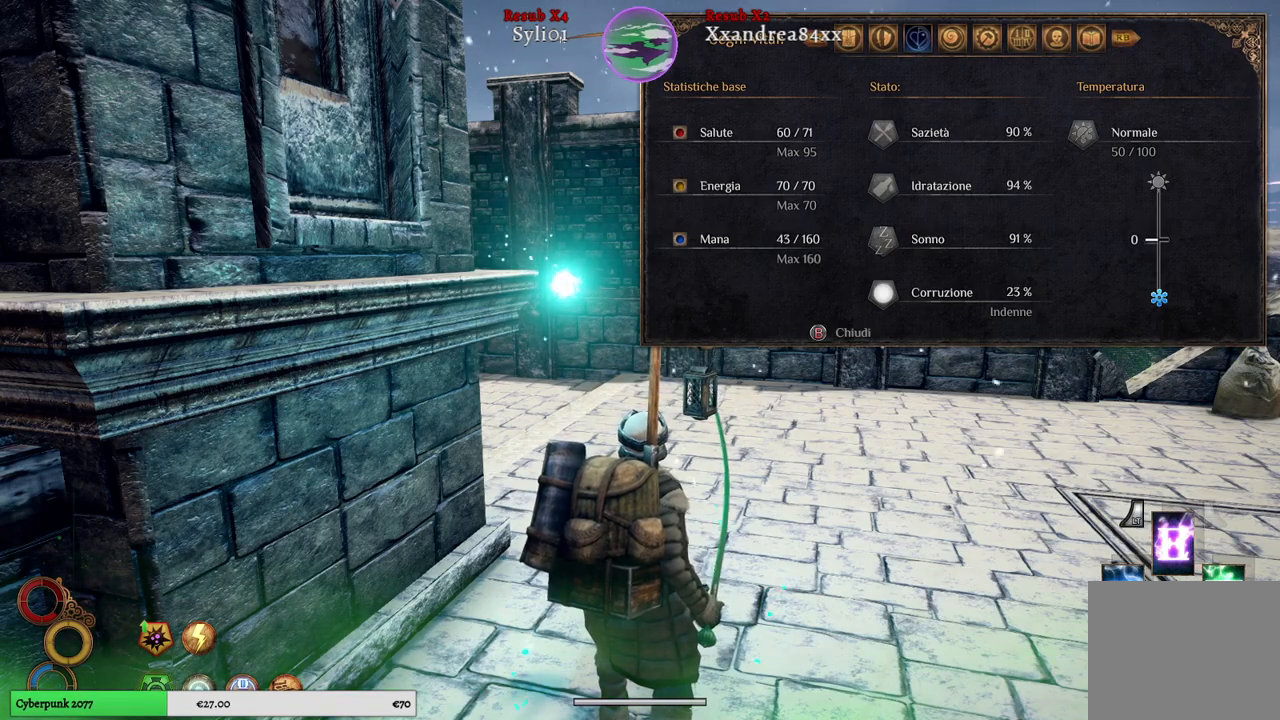
{"buttons": [], "left_stick": "center", "right_stick": "center", "events": []}
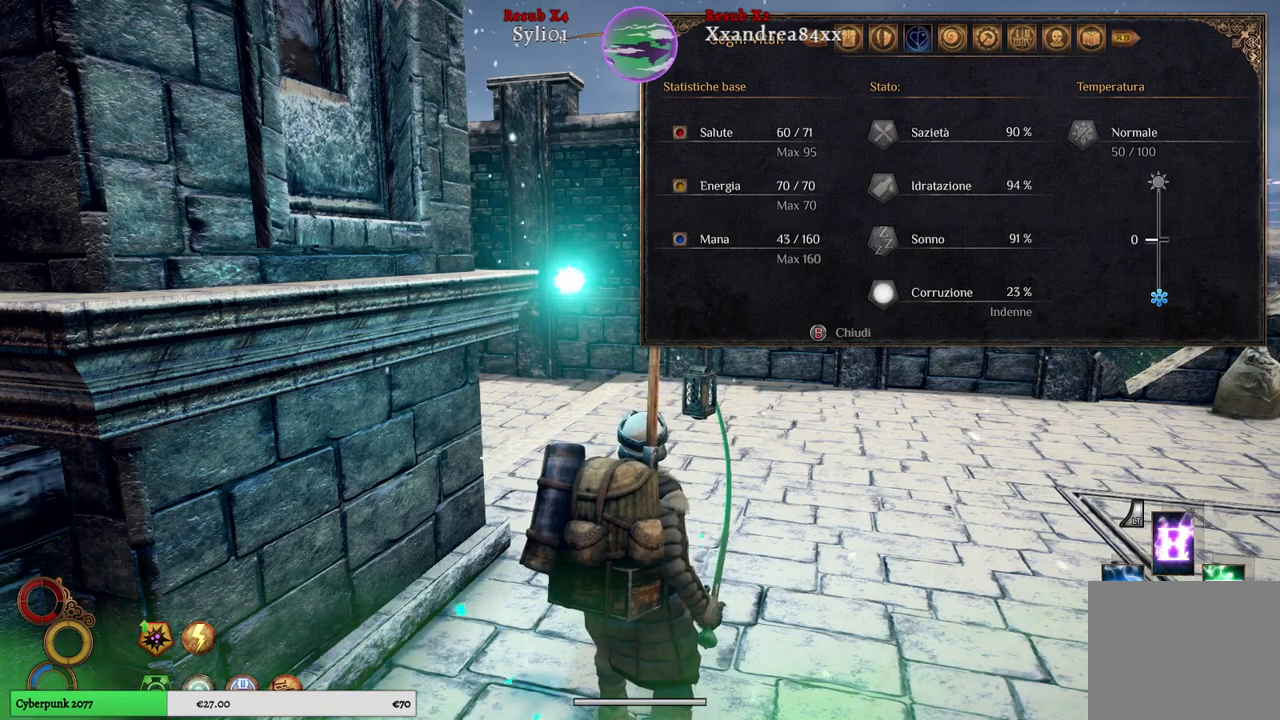
{"buttons": [], "left_stick": "center", "right_stick": "center", "events": []}
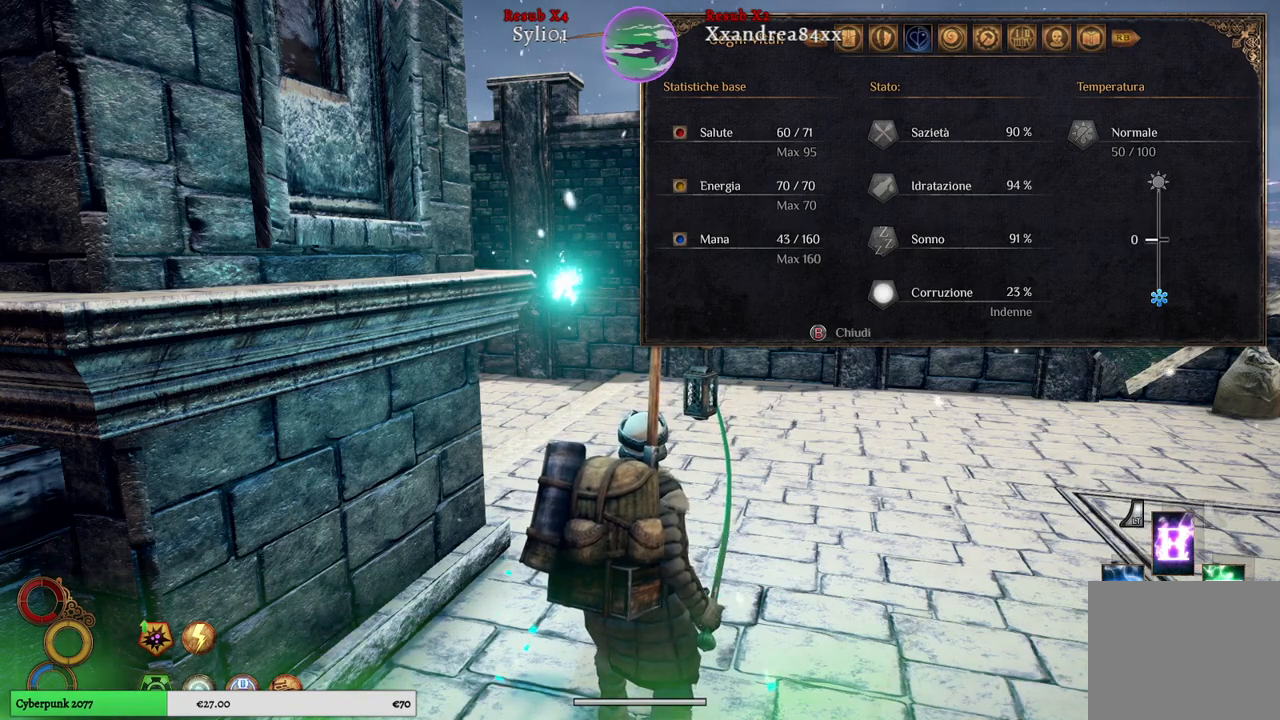
{"buttons": [], "left_stick": "center", "right_stick": "center", "events": []}
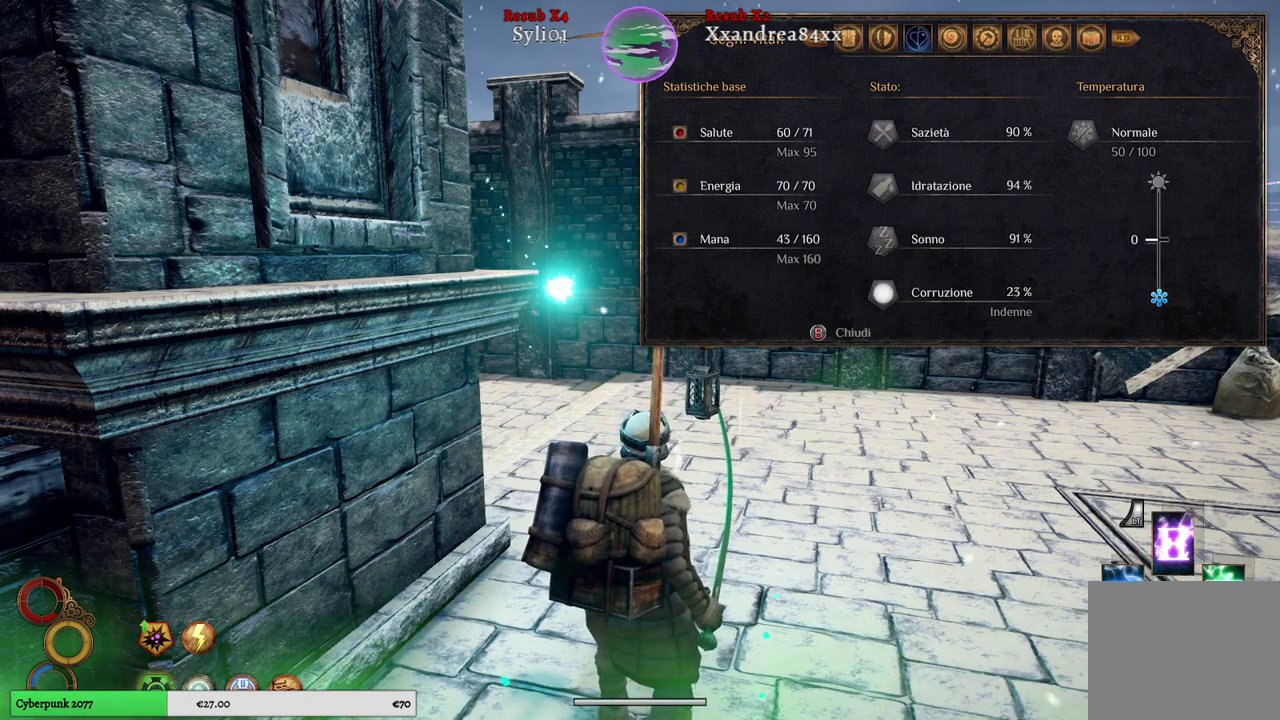
{"buttons": [], "left_stick": "center", "right_stick": "center", "events": [[267, "B", "down"], [333, "B", "up"]]}
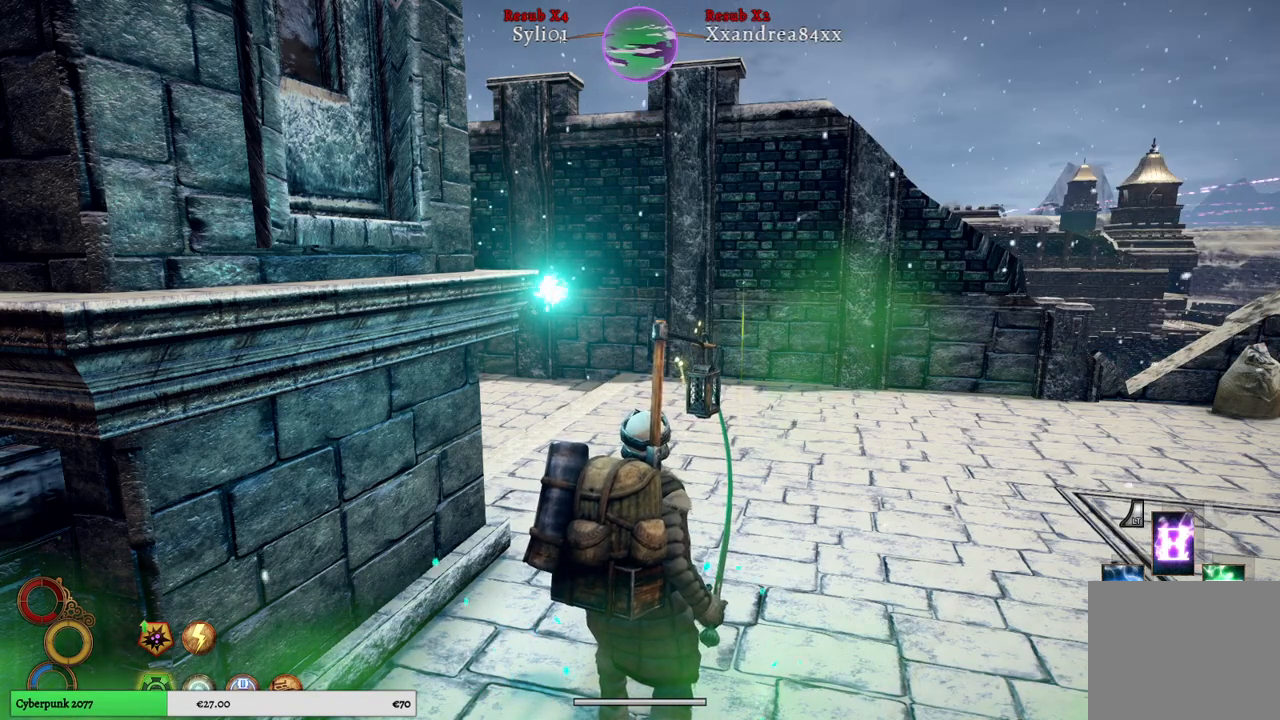
{"buttons": [], "left_stick": "up", "right_stick": "left", "events": [[17, "left_stick", "up"], [267, "right_stick", "left"]]}
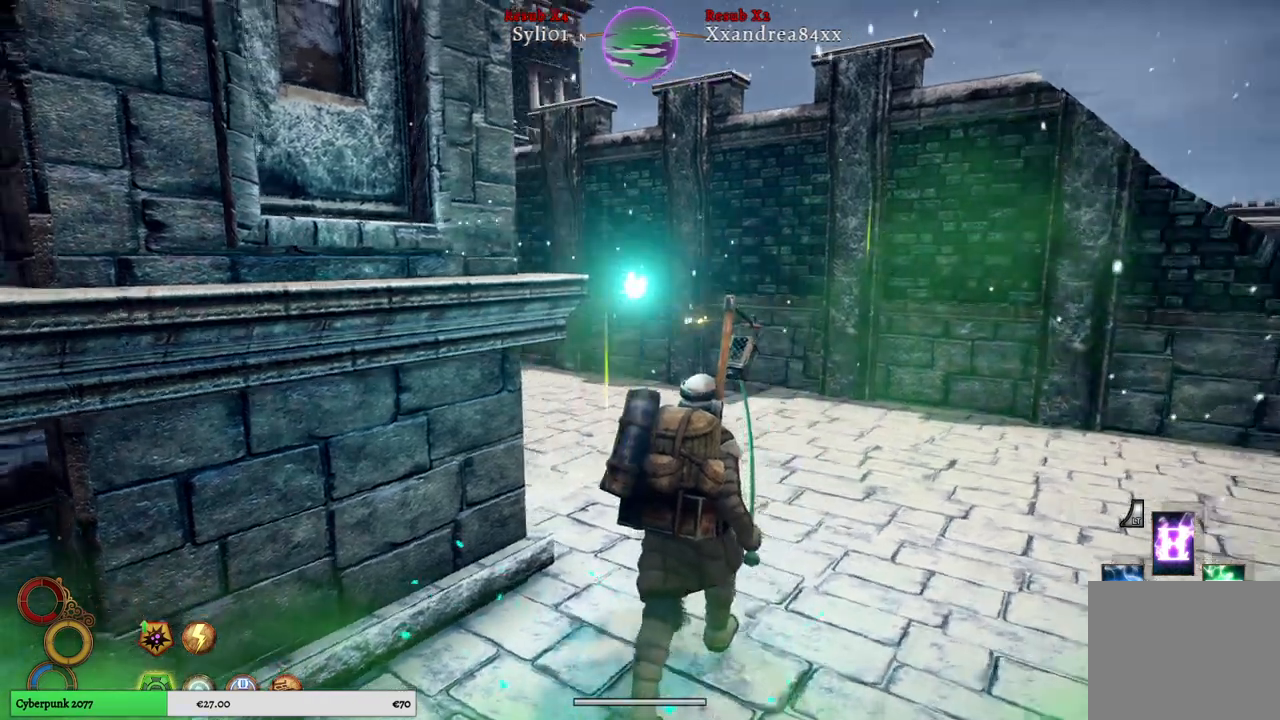
{"buttons": [], "left_stick": "up", "right_stick": "left", "events": []}
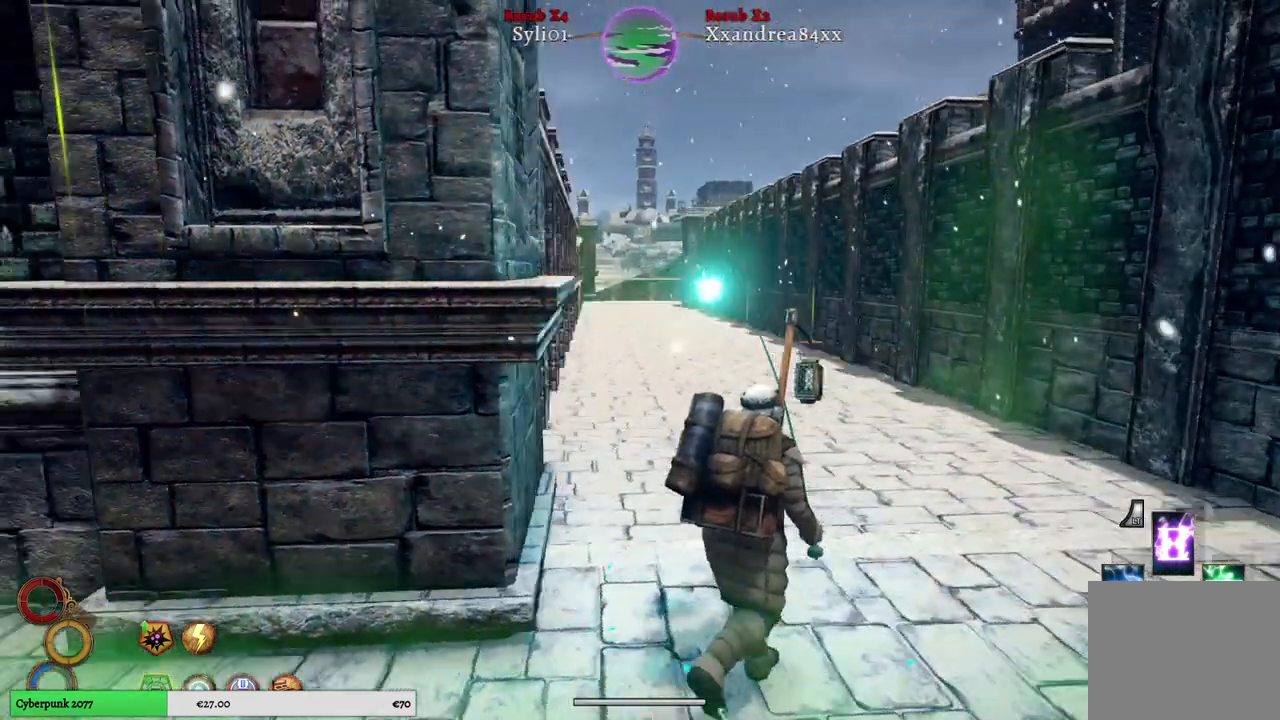
{"buttons": [], "left_stick": "up", "right_stick": "left", "events": []}